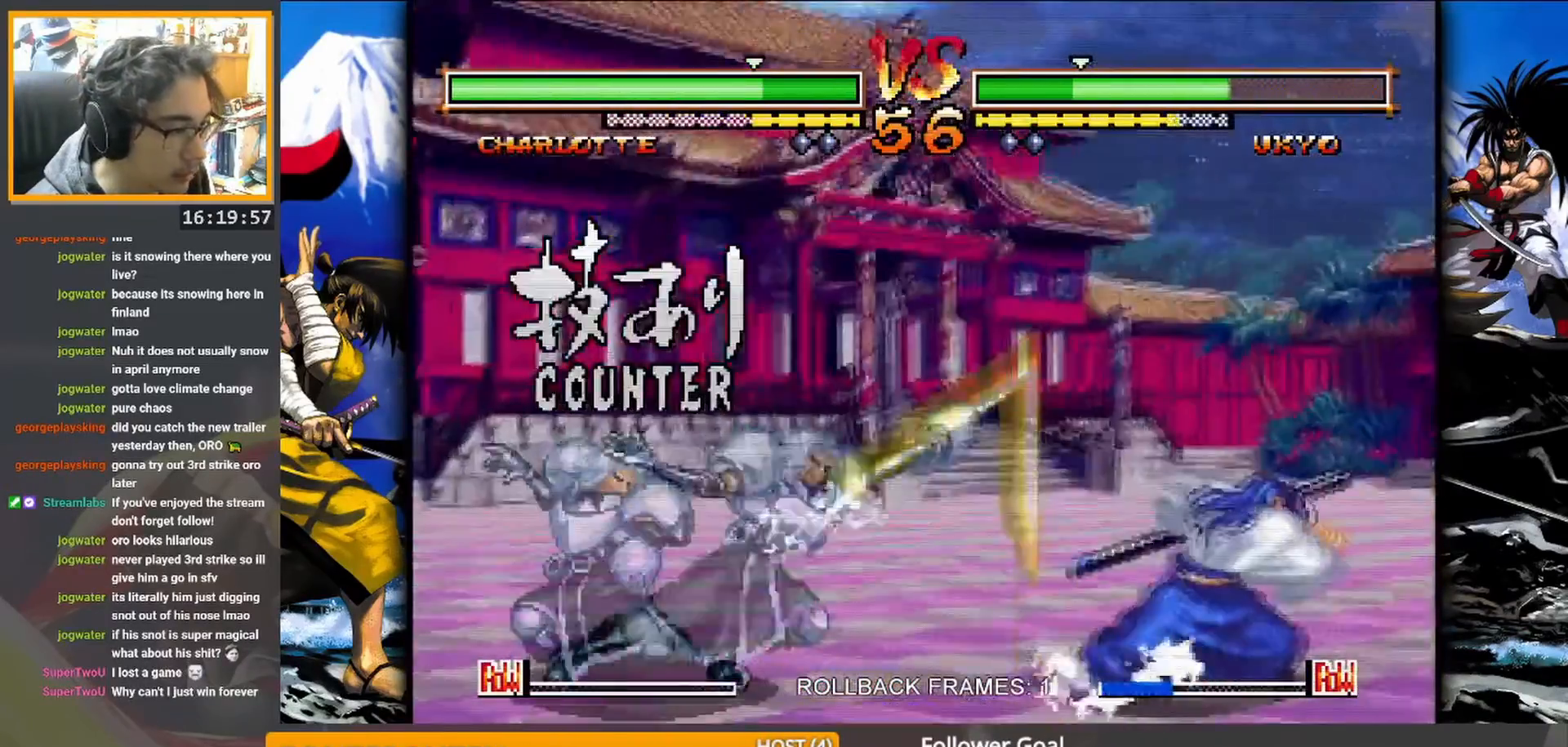
Gameplay with a controller (arcade stick); each line is a JSON object with the inputs held at the frame after it. "events" lists button and stick changes between this image and that frame as [ms after this image, input, new state], when the widget could be followed in between. Not read: L3 R3 TRIANGLE left_stick.
{"buttons": [], "events": []}
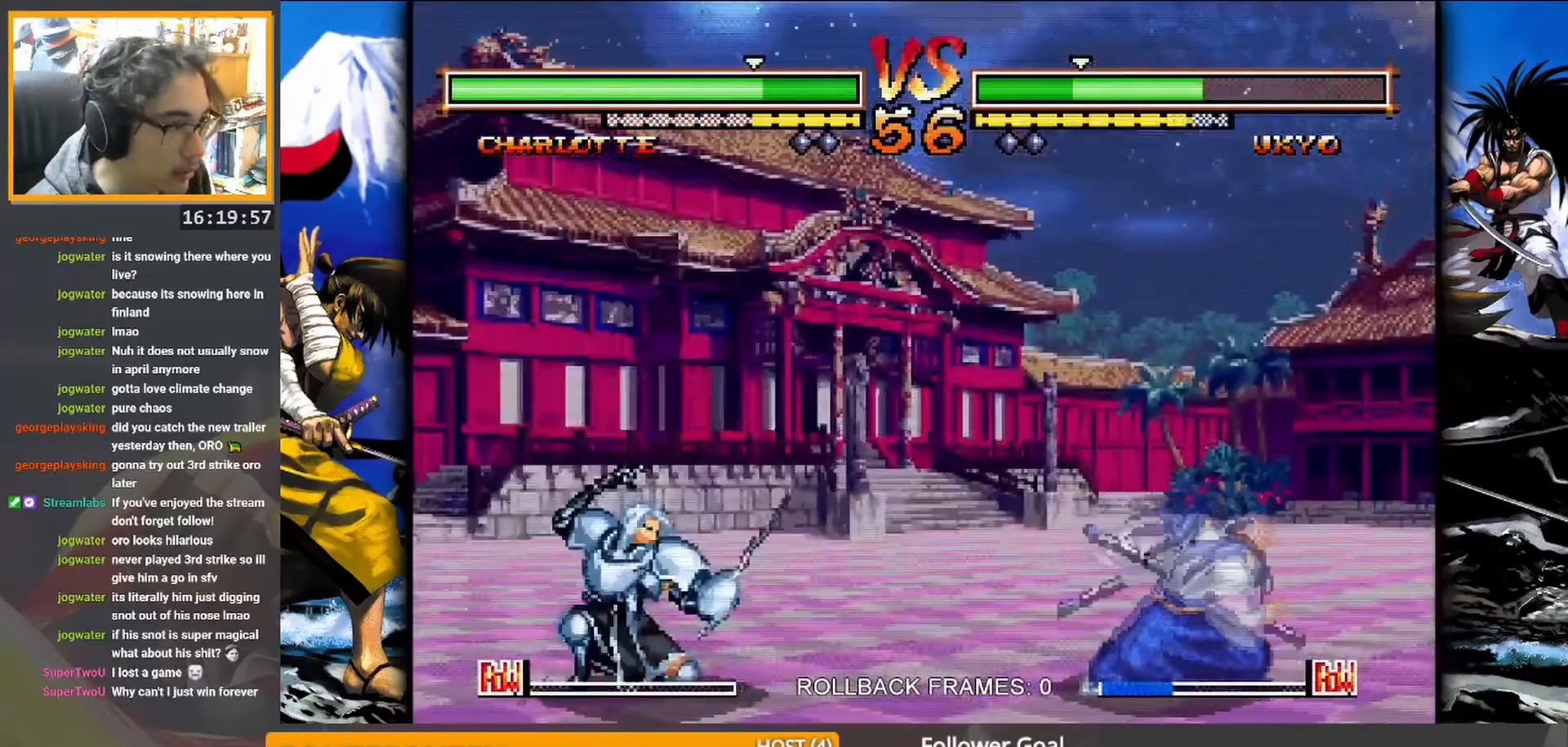
{"buttons": [], "events": []}
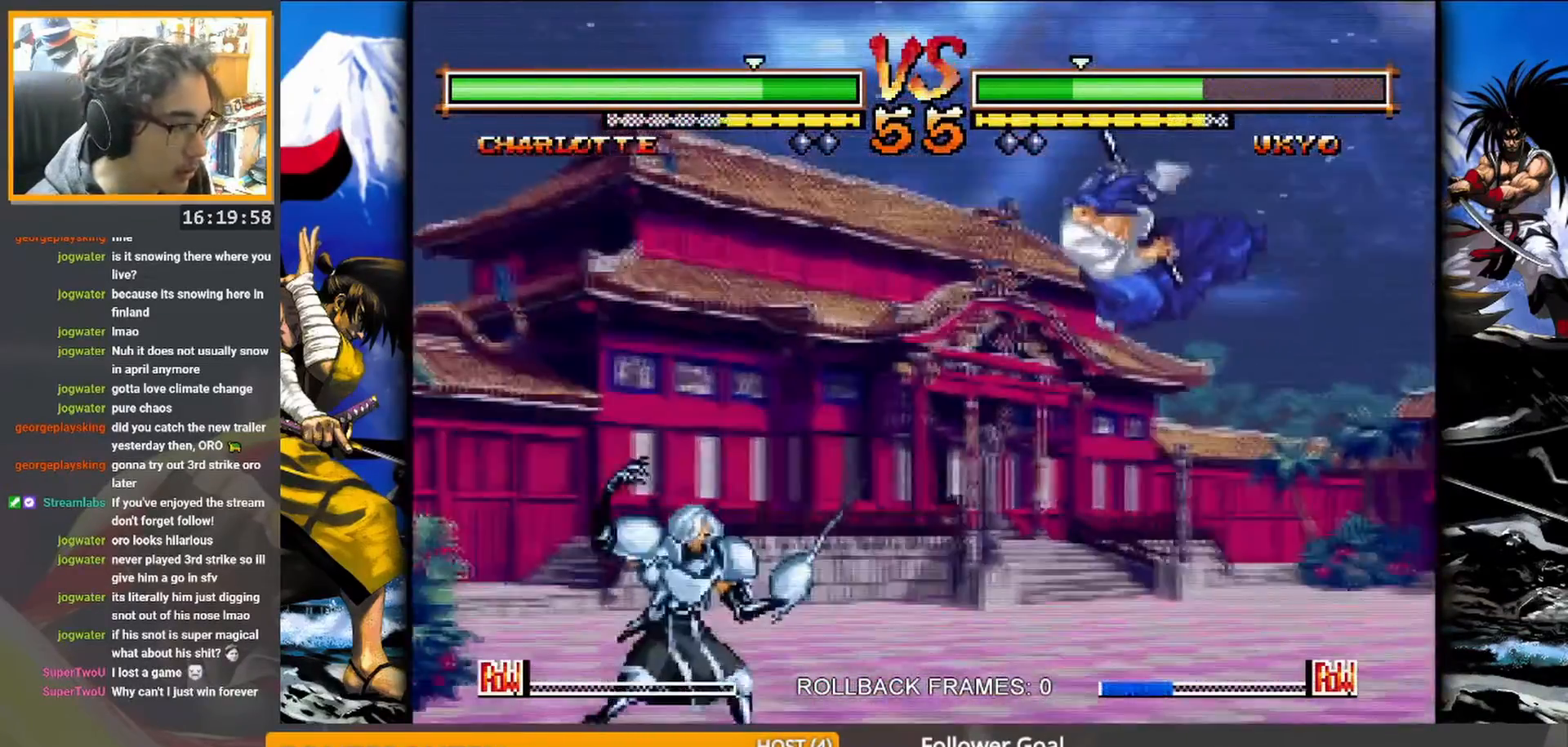
{"buttons": [], "events": [[117, "R1", "down"], [233, "R1", "up"]]}
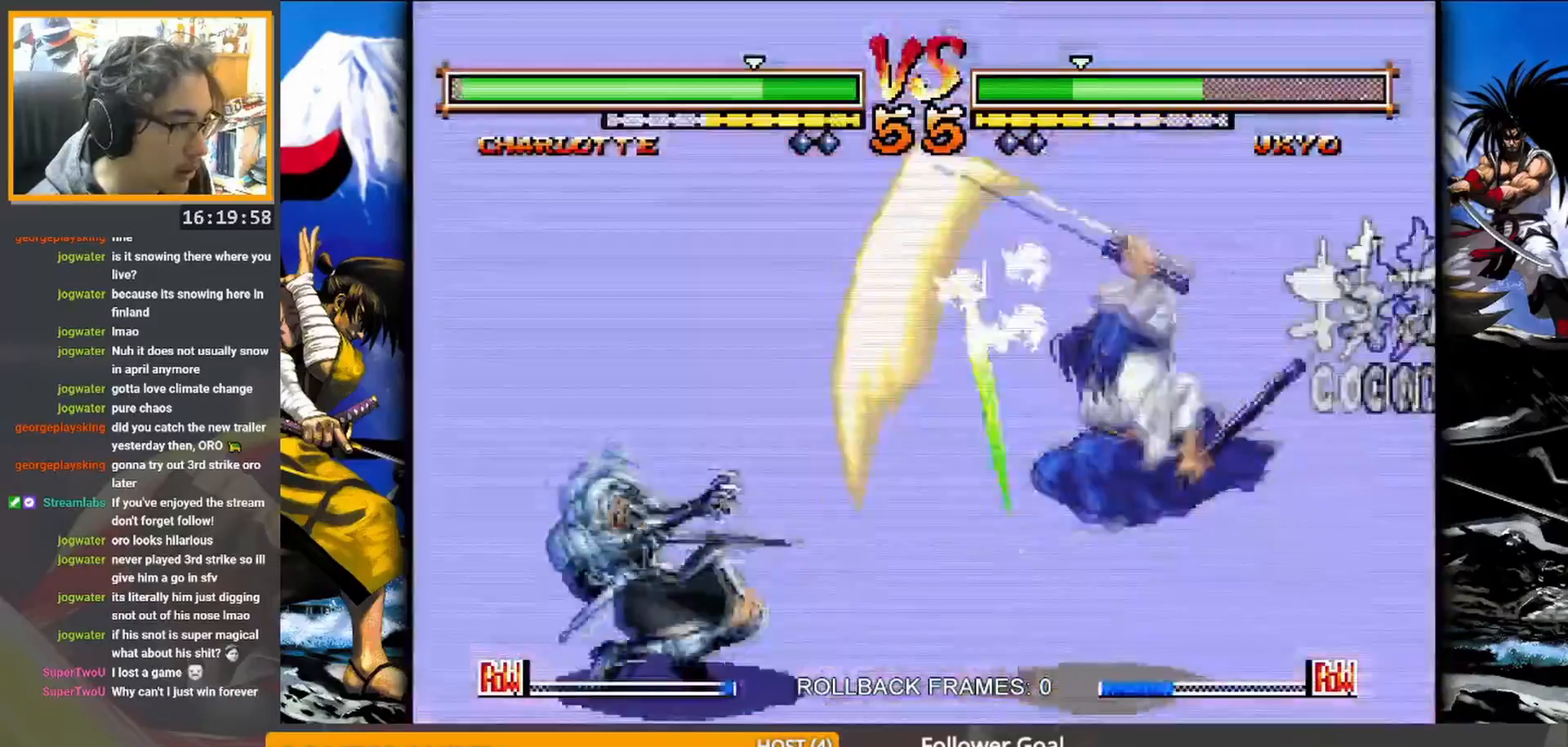
{"buttons": [], "events": []}
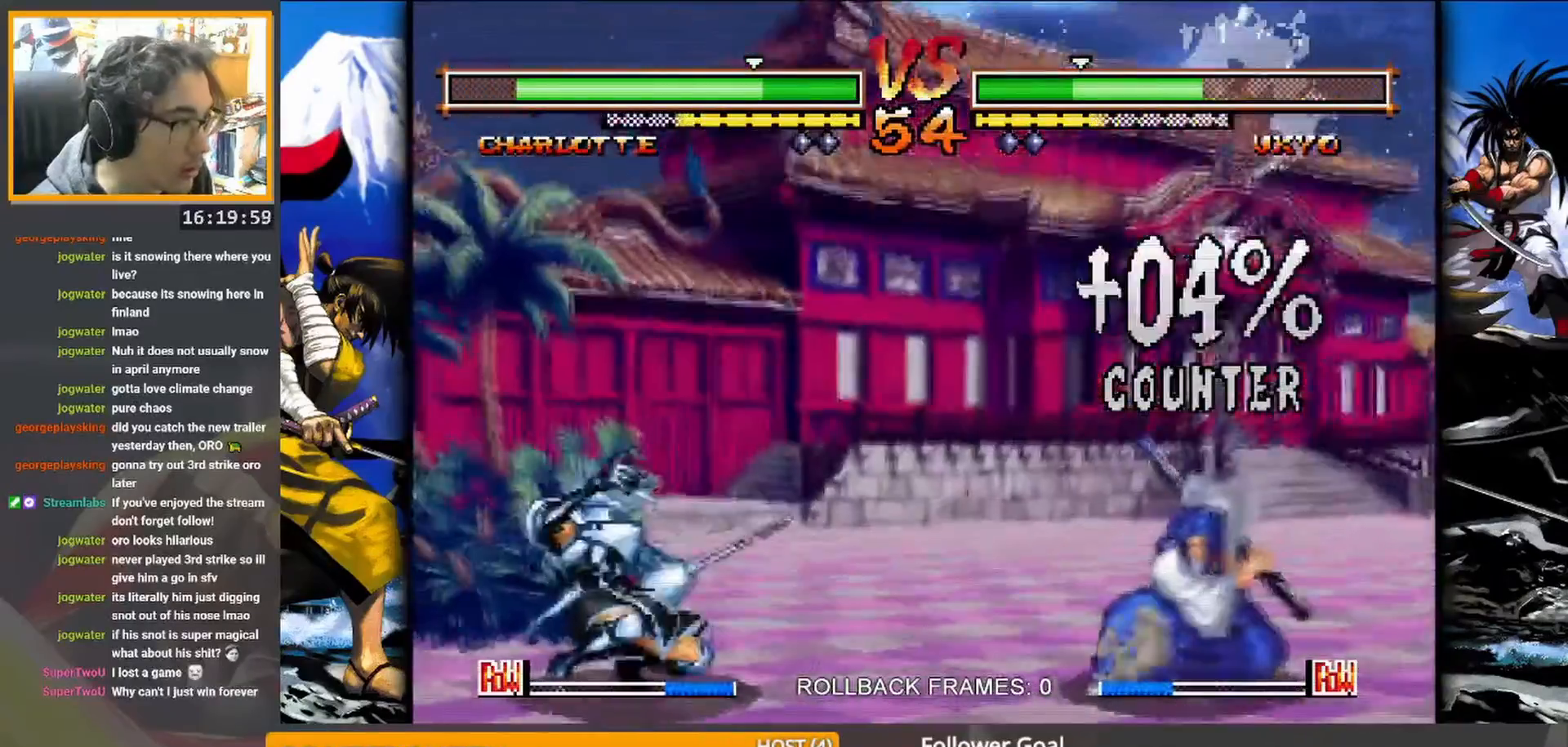
{"buttons": [], "events": []}
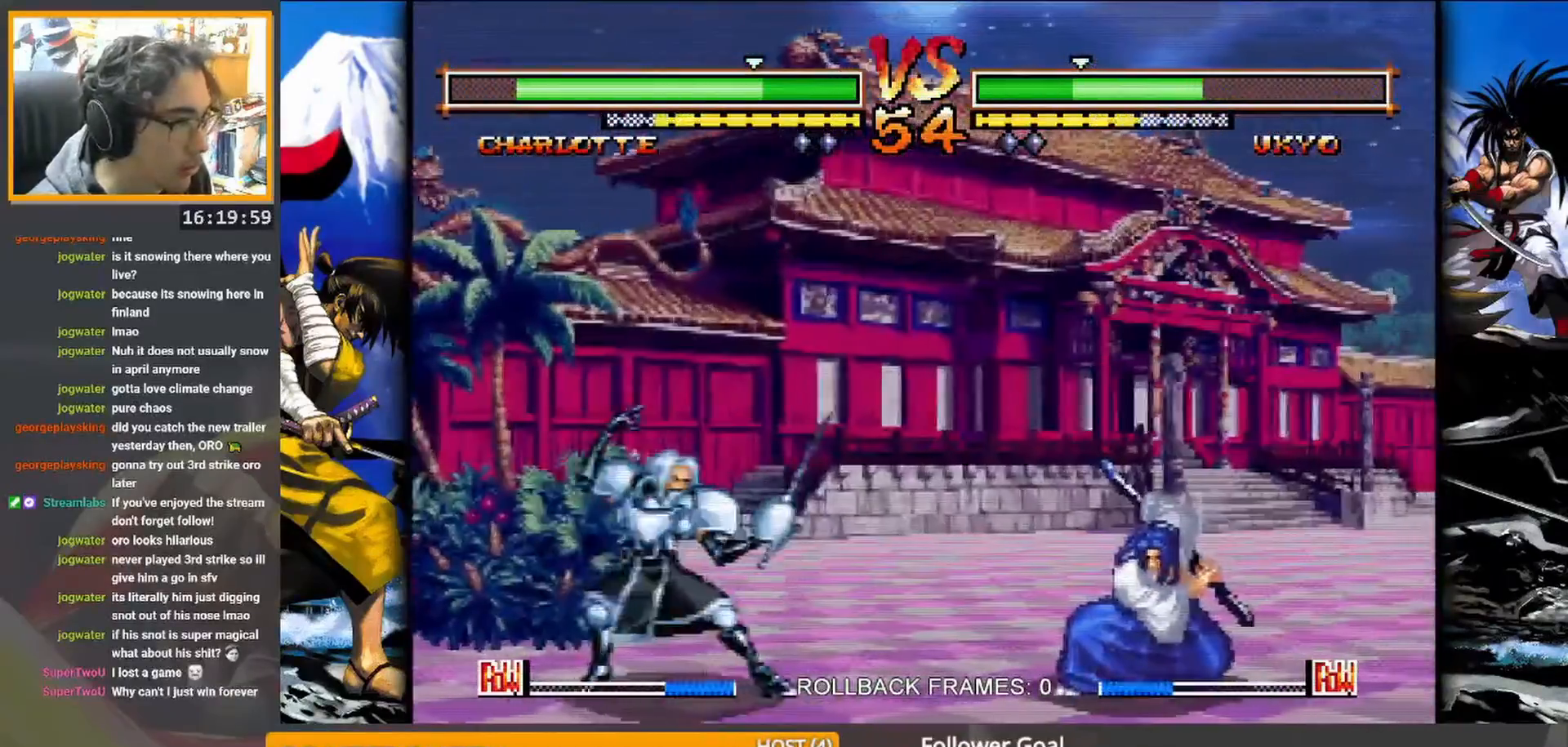
{"buttons": [], "events": [[133, "SQUARE", "down"], [233, "SQUARE", "up"]]}
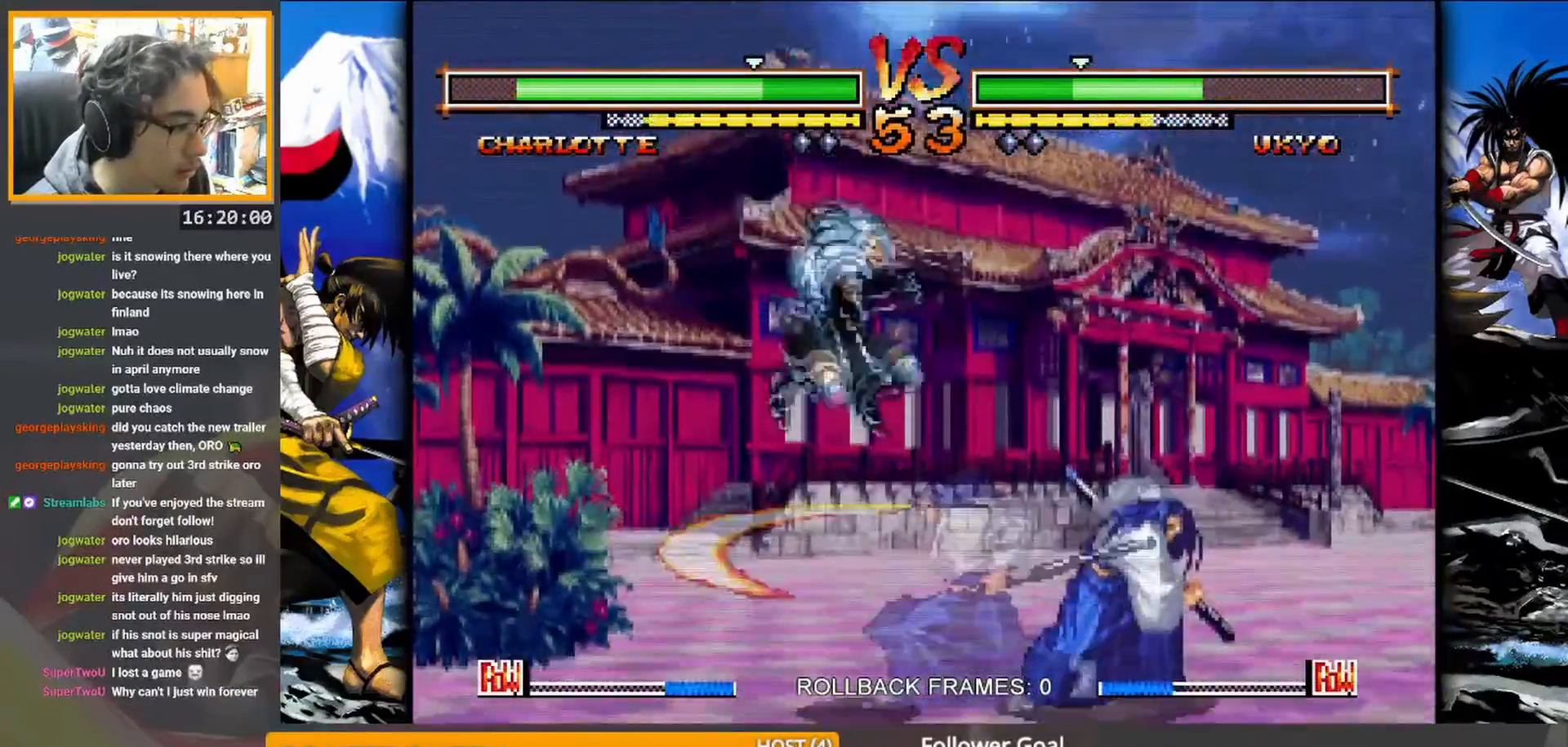
{"buttons": [], "events": []}
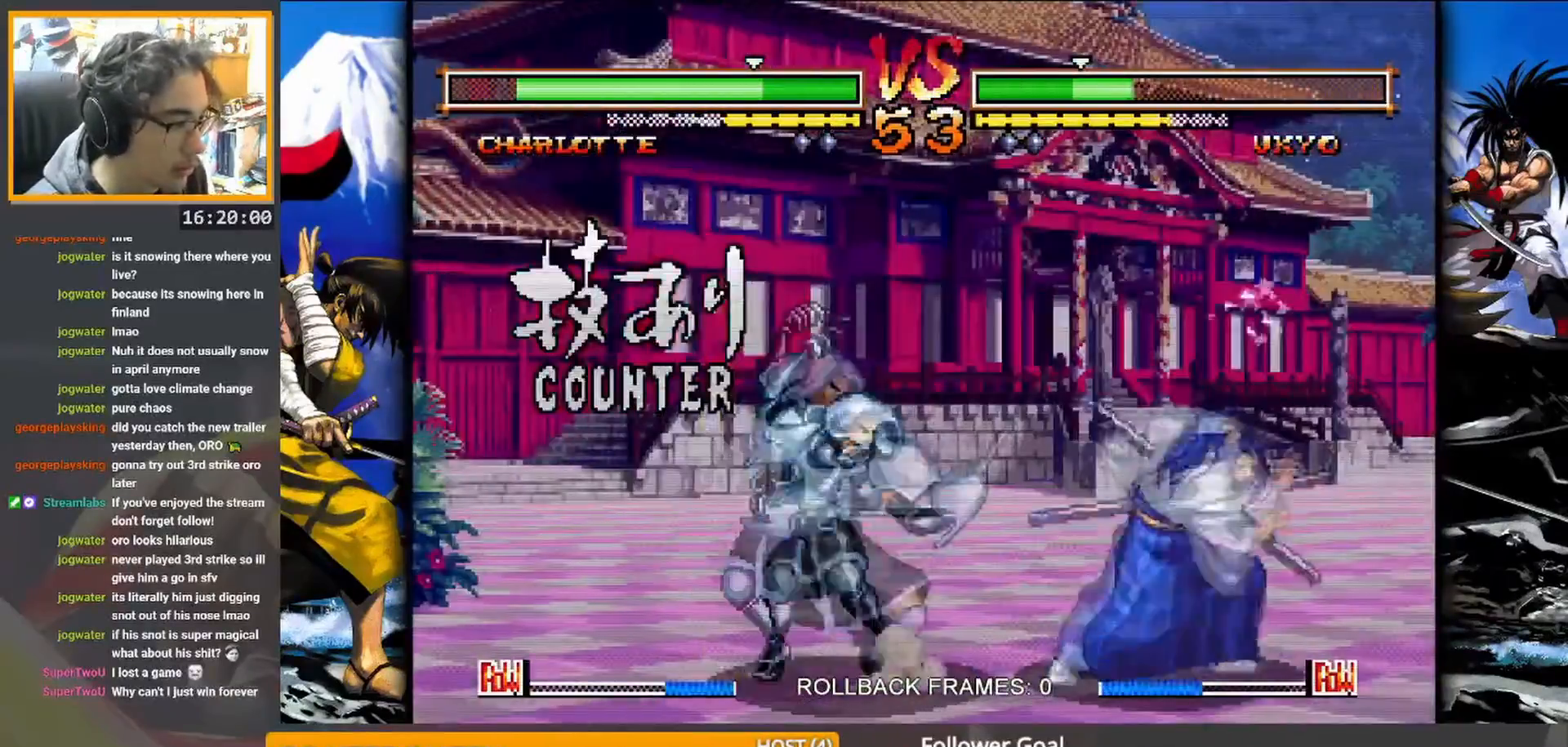
{"buttons": [], "events": []}
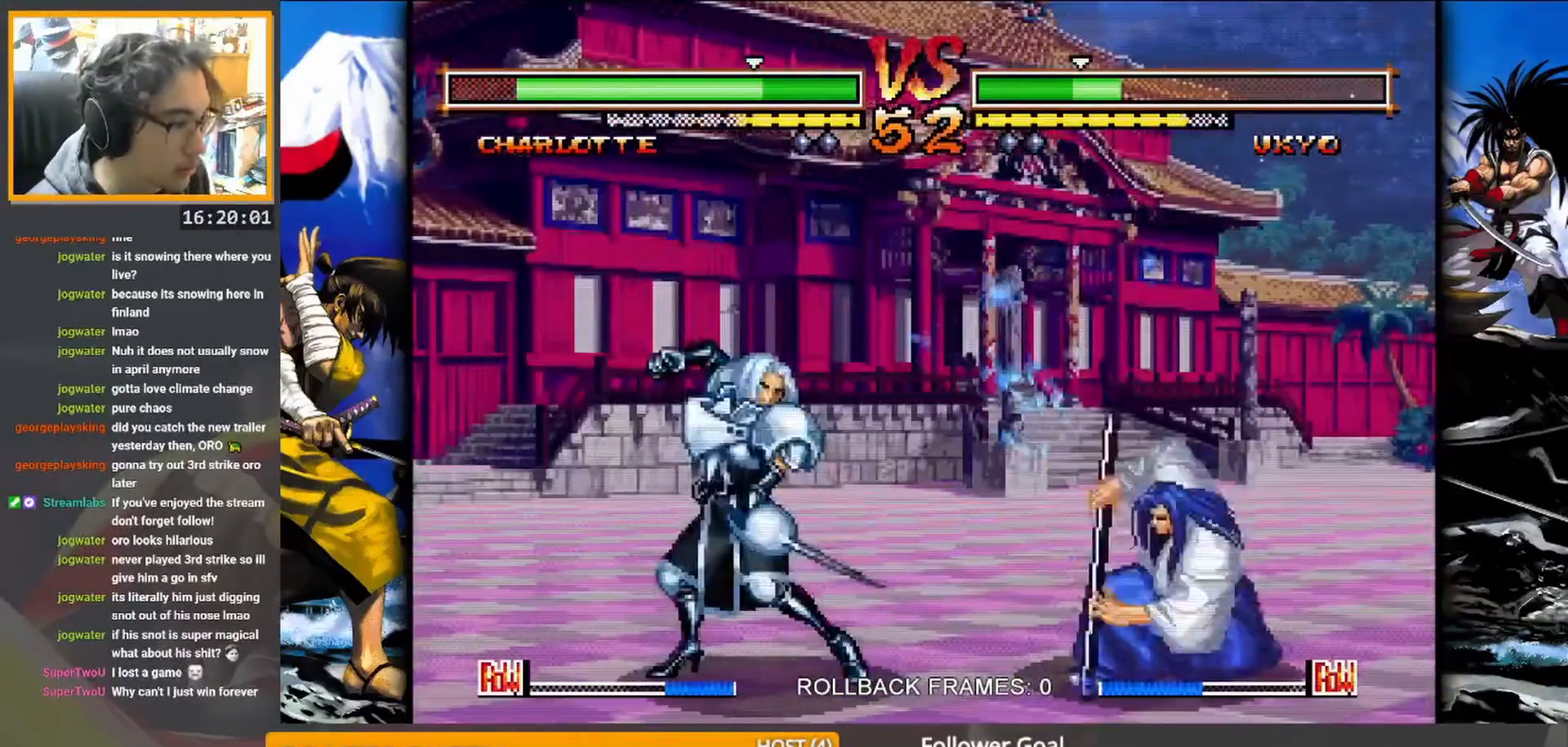
{"buttons": [], "events": []}
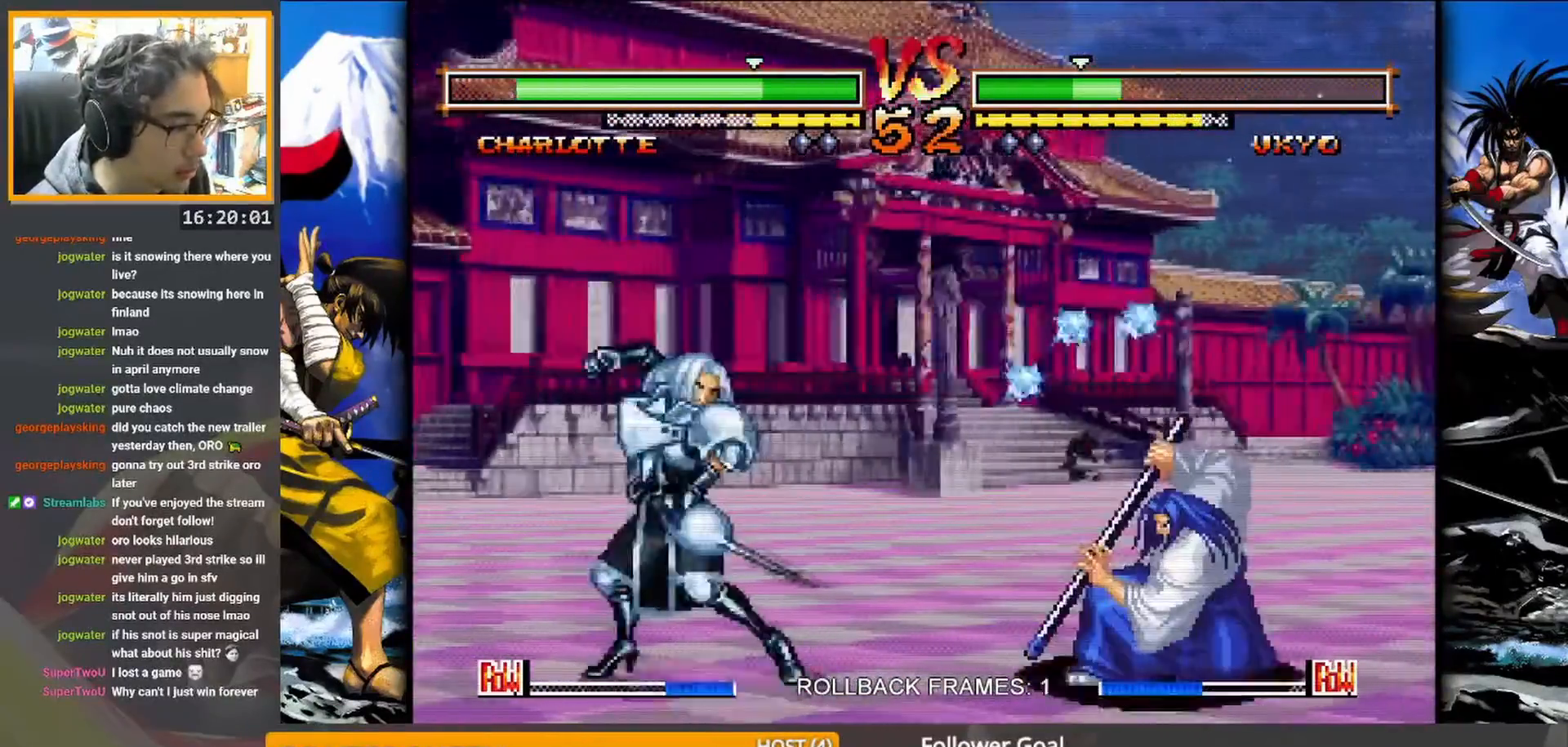
{"buttons": [], "events": []}
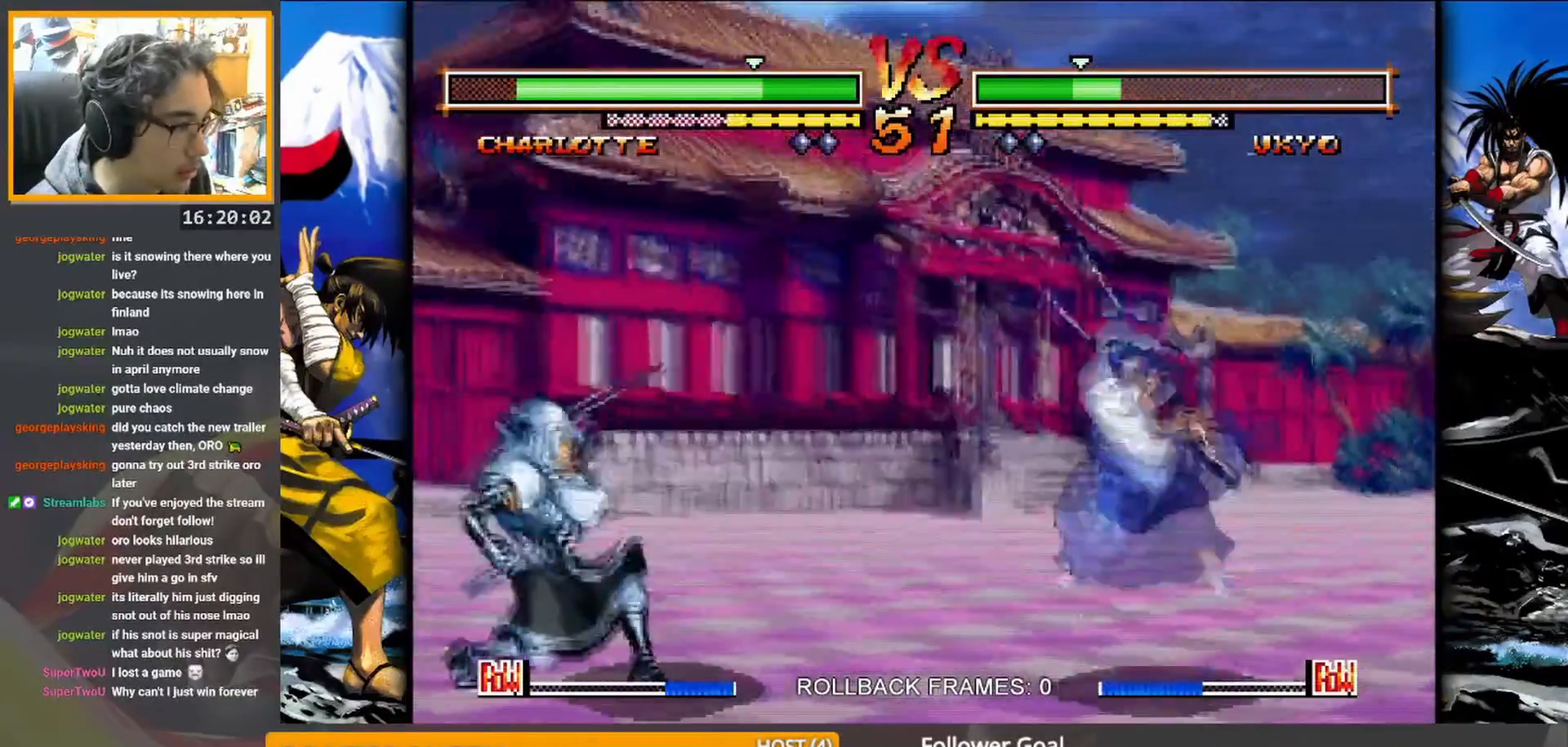
{"buttons": ["R1"], "events": [[483, "R1", "down"]]}
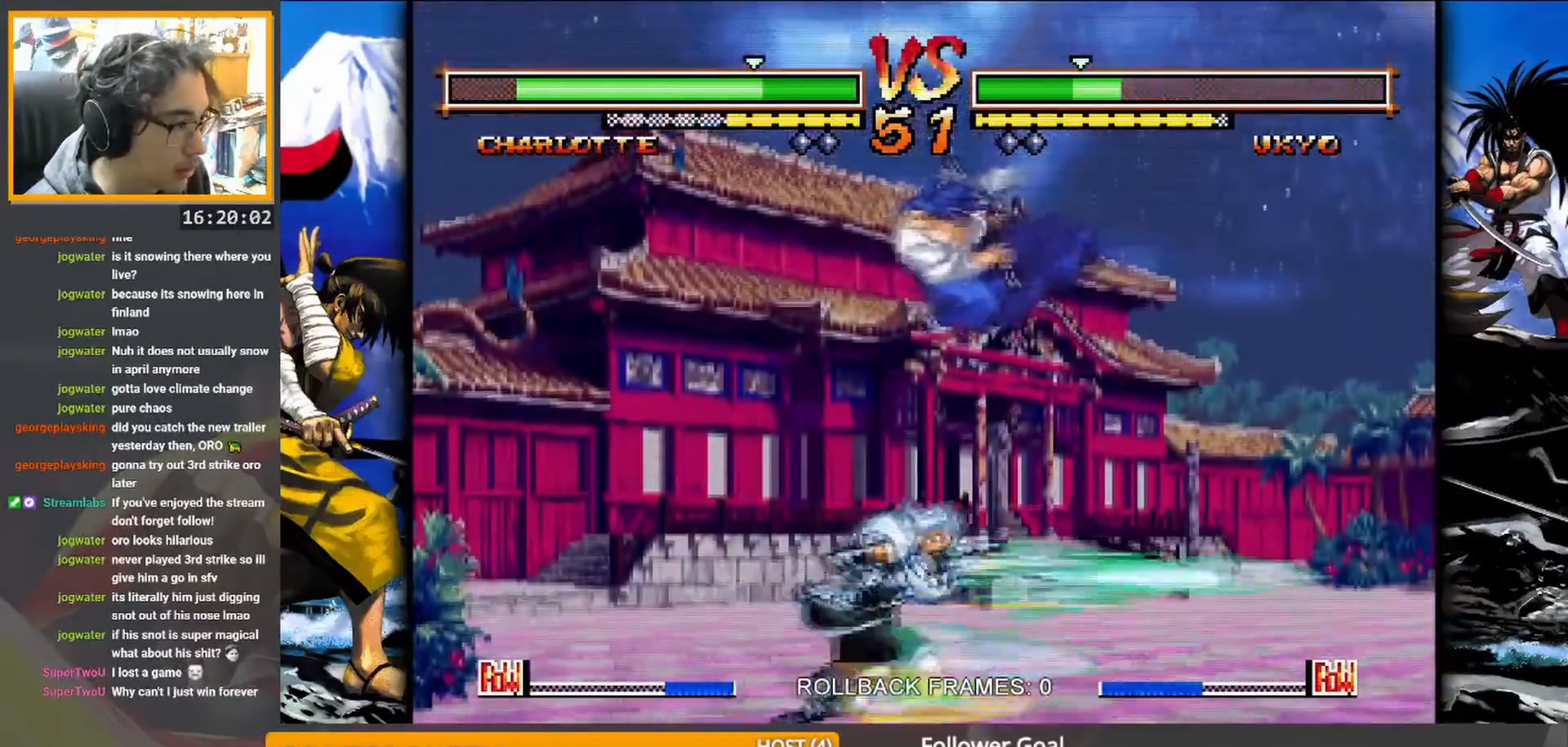
{"buttons": [], "events": [[50, "R1", "up"]]}
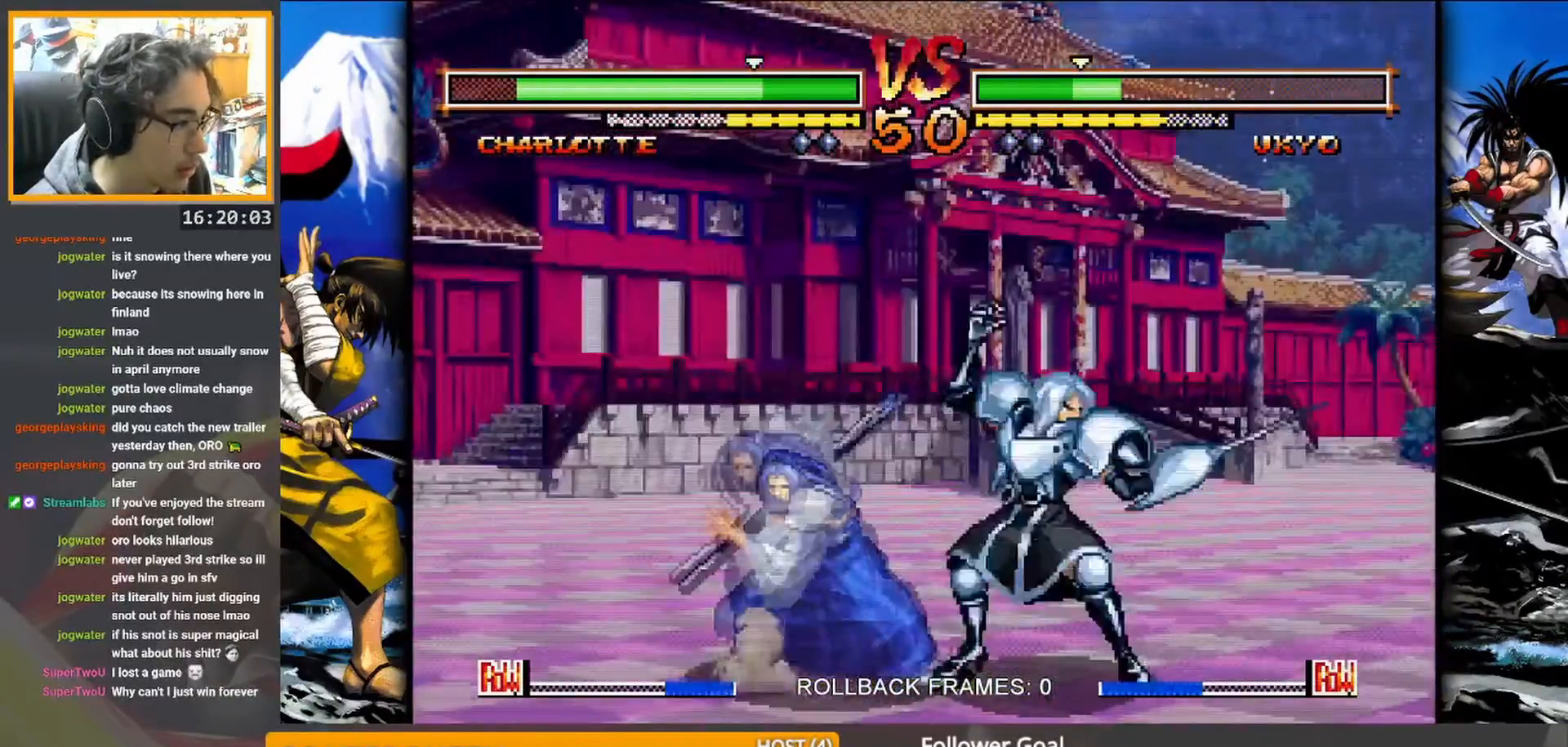
{"buttons": [], "events": [[67, "SQUARE", "down"], [167, "SQUARE", "up"]]}
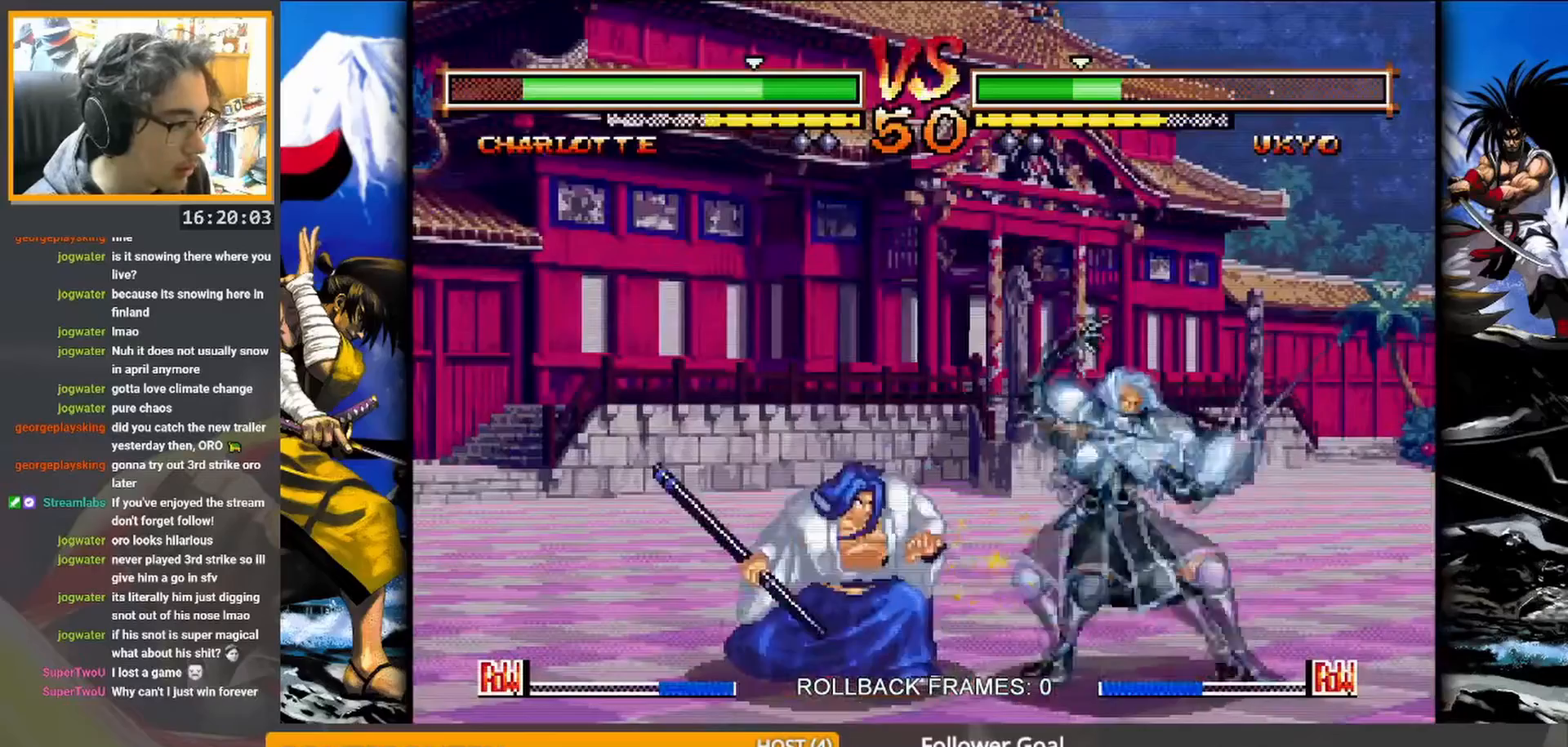
{"buttons": [], "events": [[183, "SQUARE", "down"], [283, "SQUARE", "up"]]}
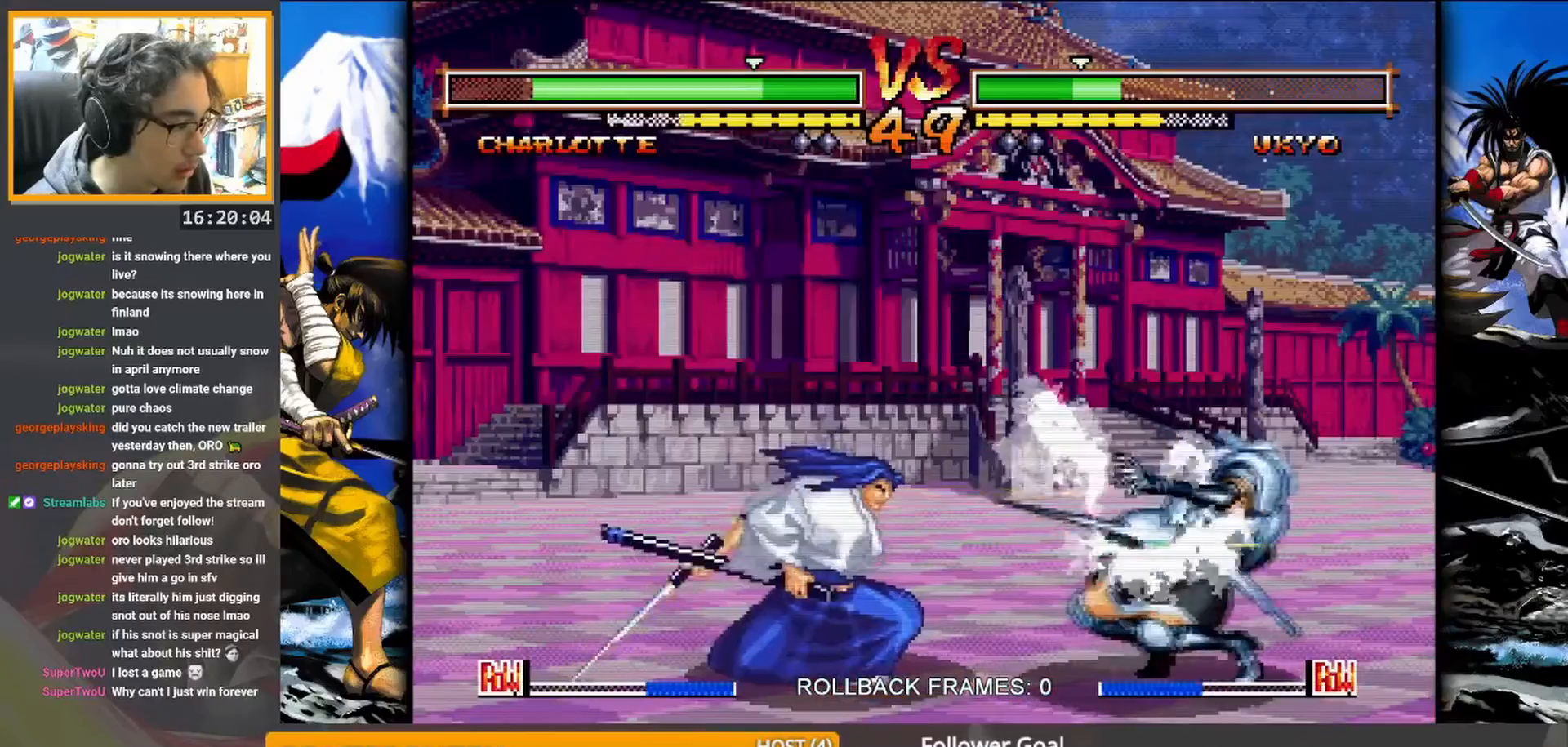
{"buttons": [], "events": []}
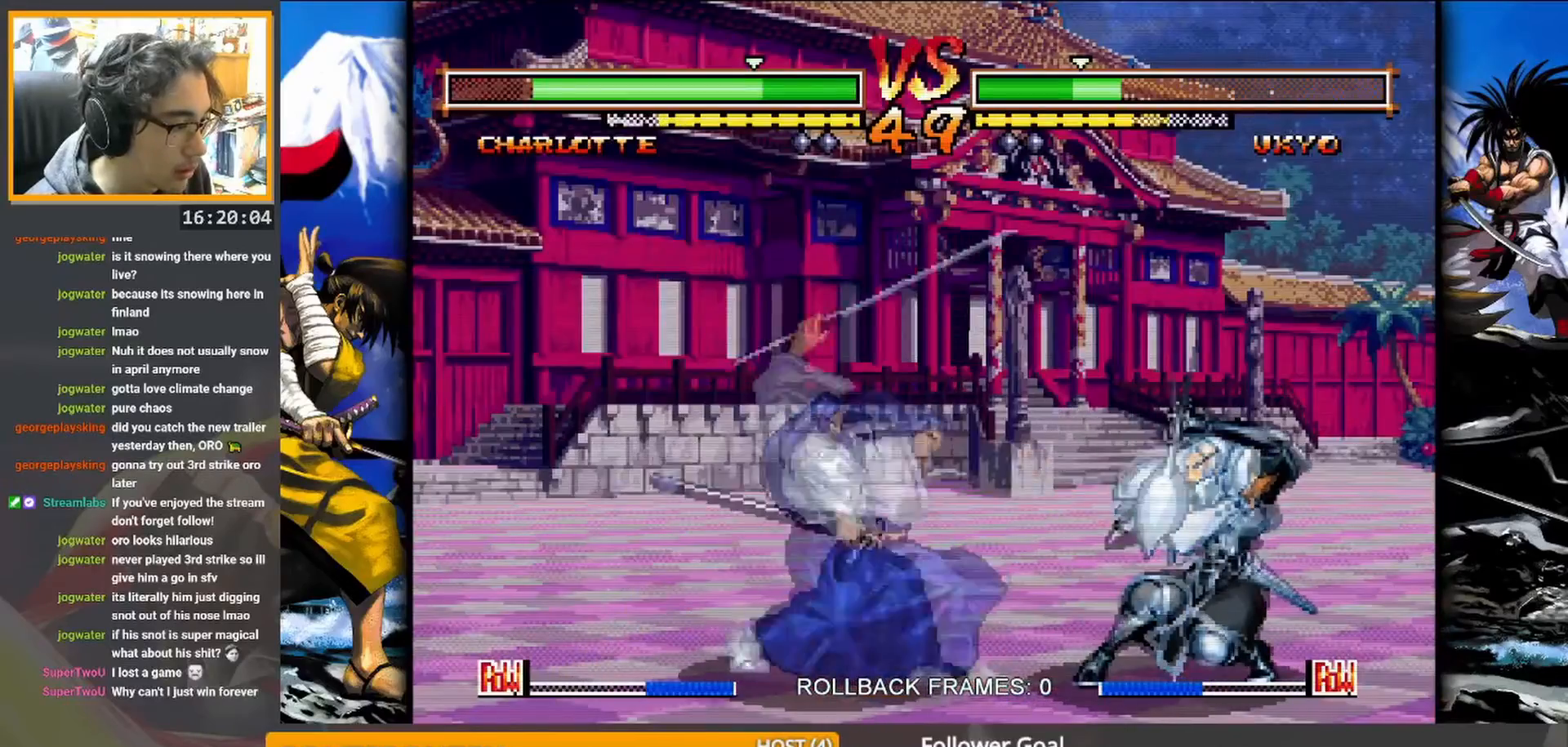
{"buttons": [], "events": []}
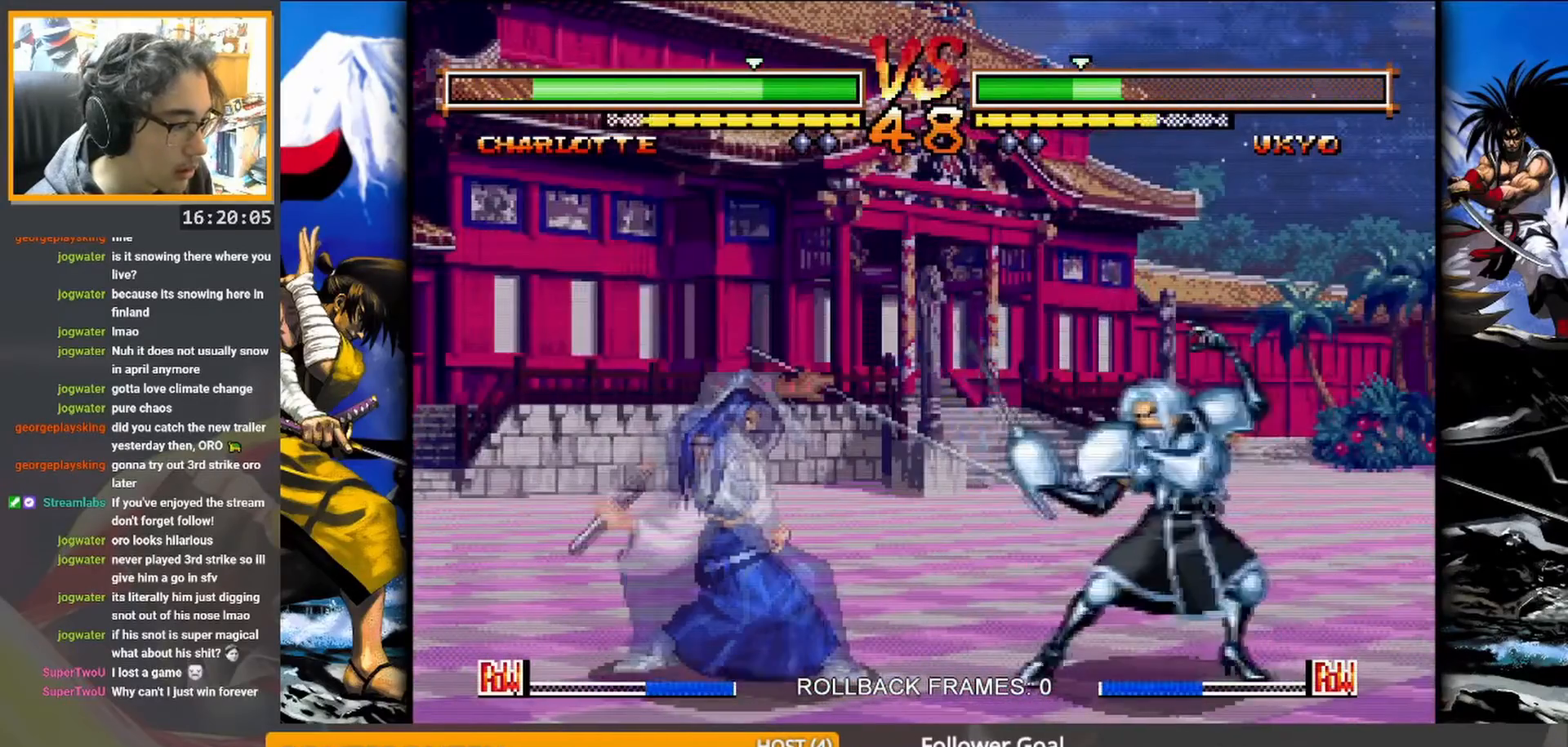
{"buttons": ["CIRCLE"], "events": [[433, "CIRCLE", "down"]]}
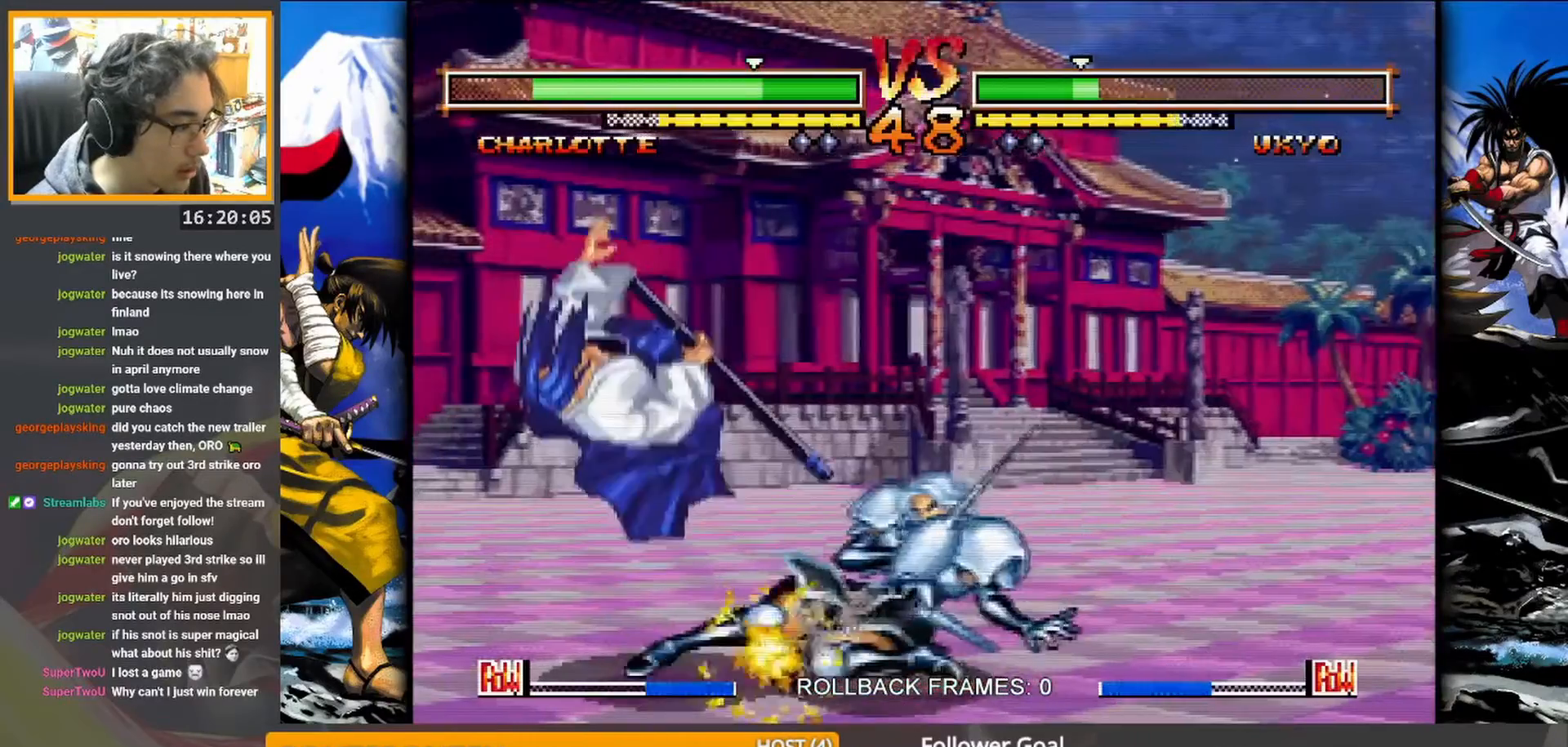
{"buttons": [], "events": [[67, "CIRCLE", "up"]]}
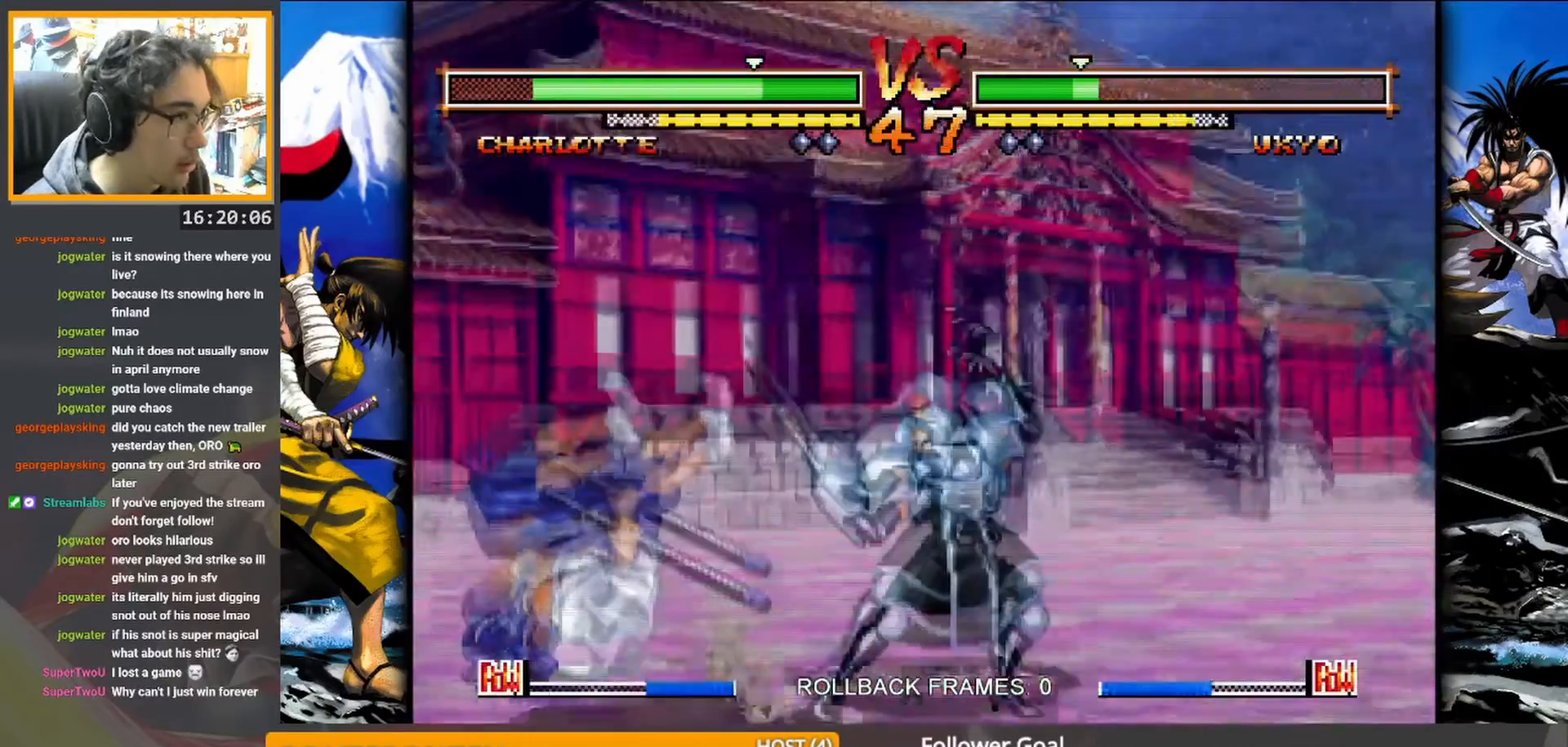
{"buttons": [], "events": []}
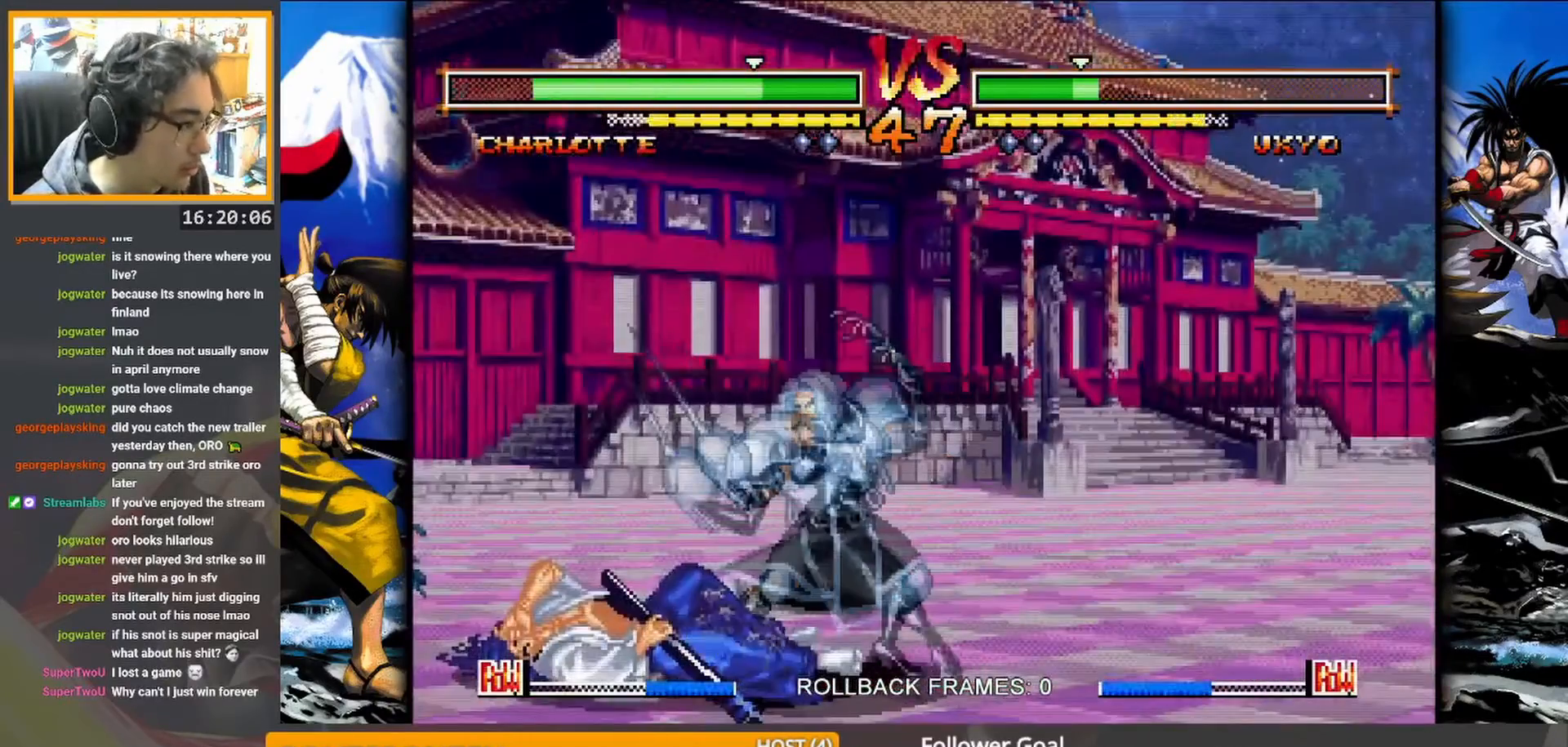
{"buttons": [], "events": []}
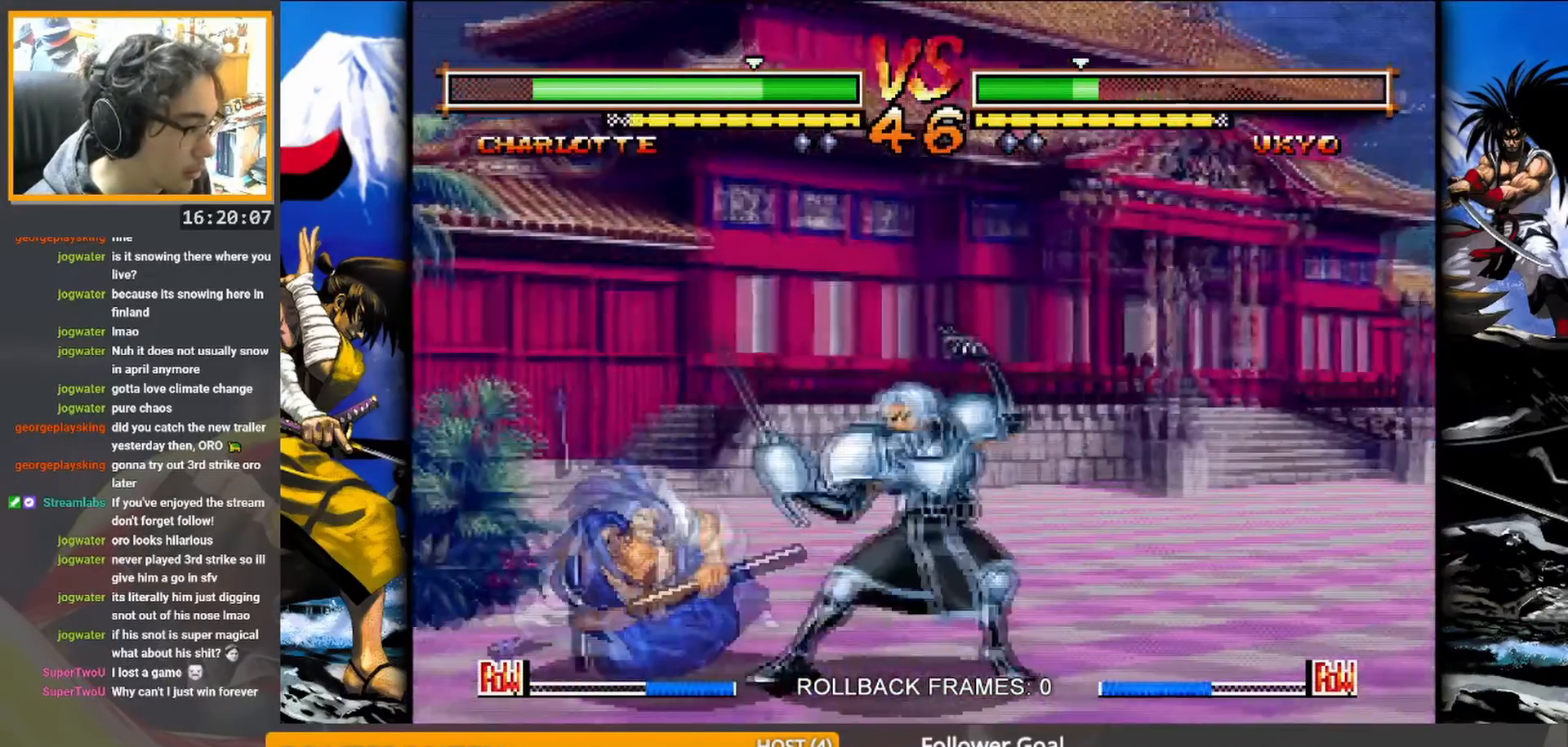
{"buttons": [], "events": [[217, "CIRCLE", "down"], [283, "CIRCLE", "up"], [333, "CIRCLE", "down"], [433, "CIRCLE", "up"]]}
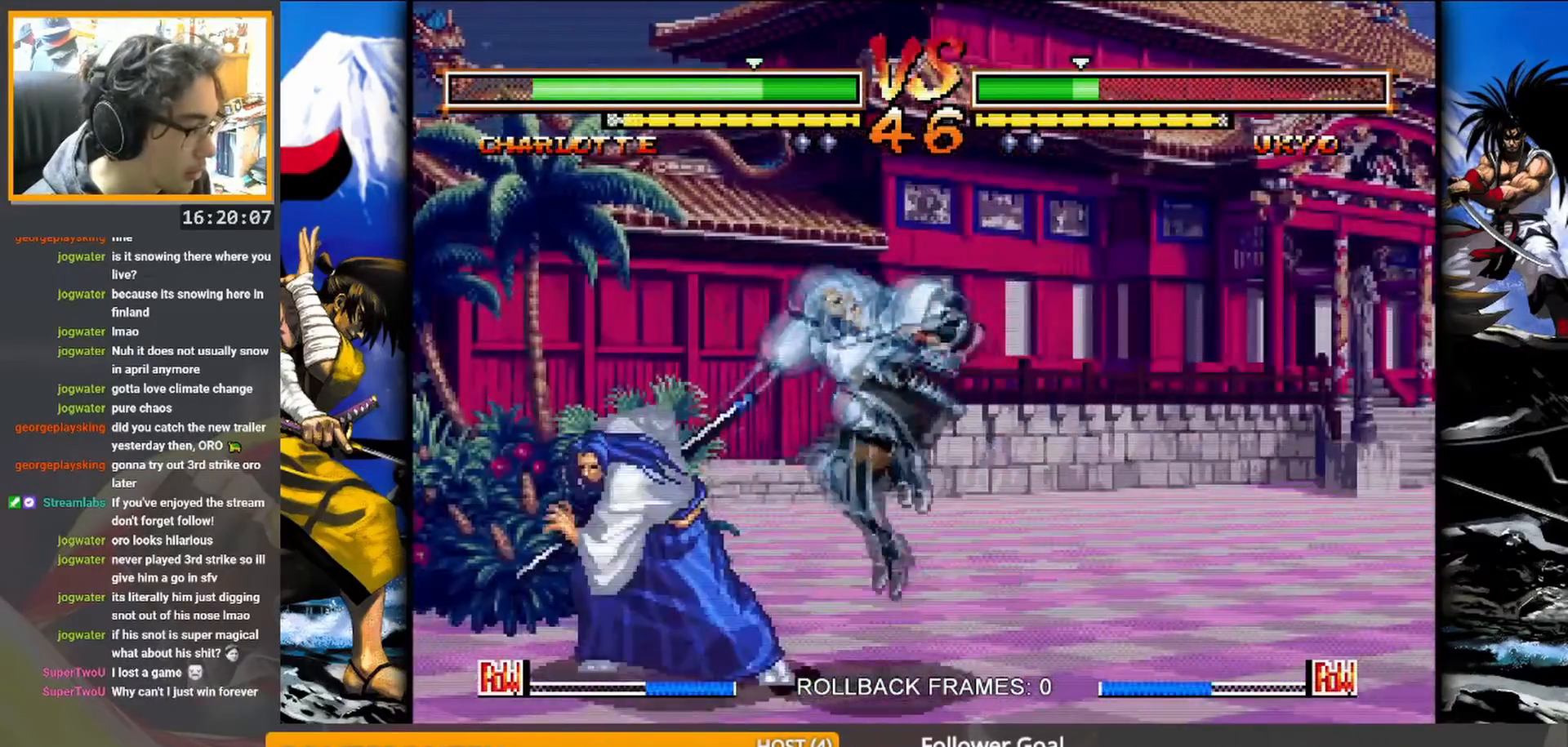
{"buttons": ["CIRCLE"], "events": [[483, "CIRCLE", "down"]]}
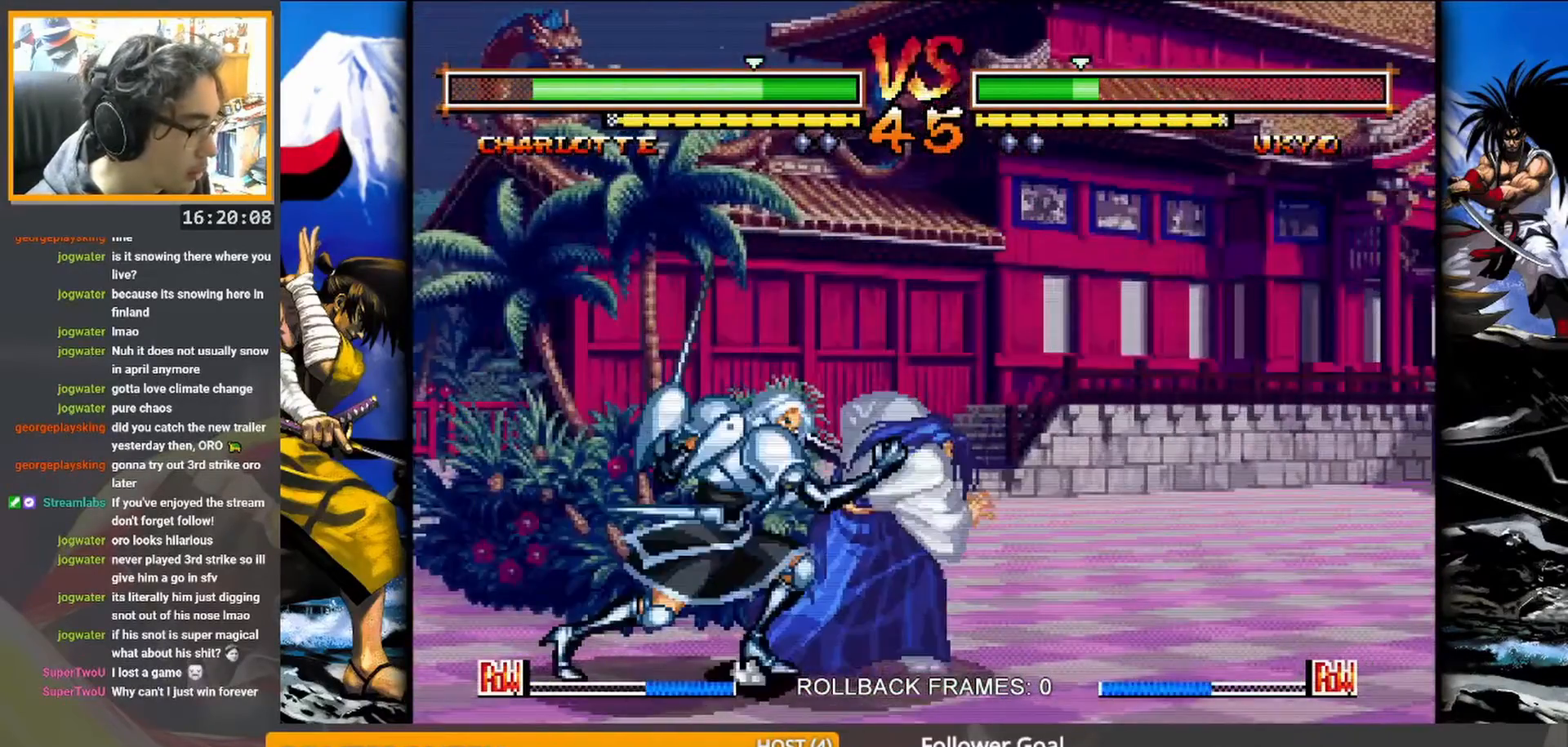
{"buttons": [], "events": [[133, "CIRCLE", "up"]]}
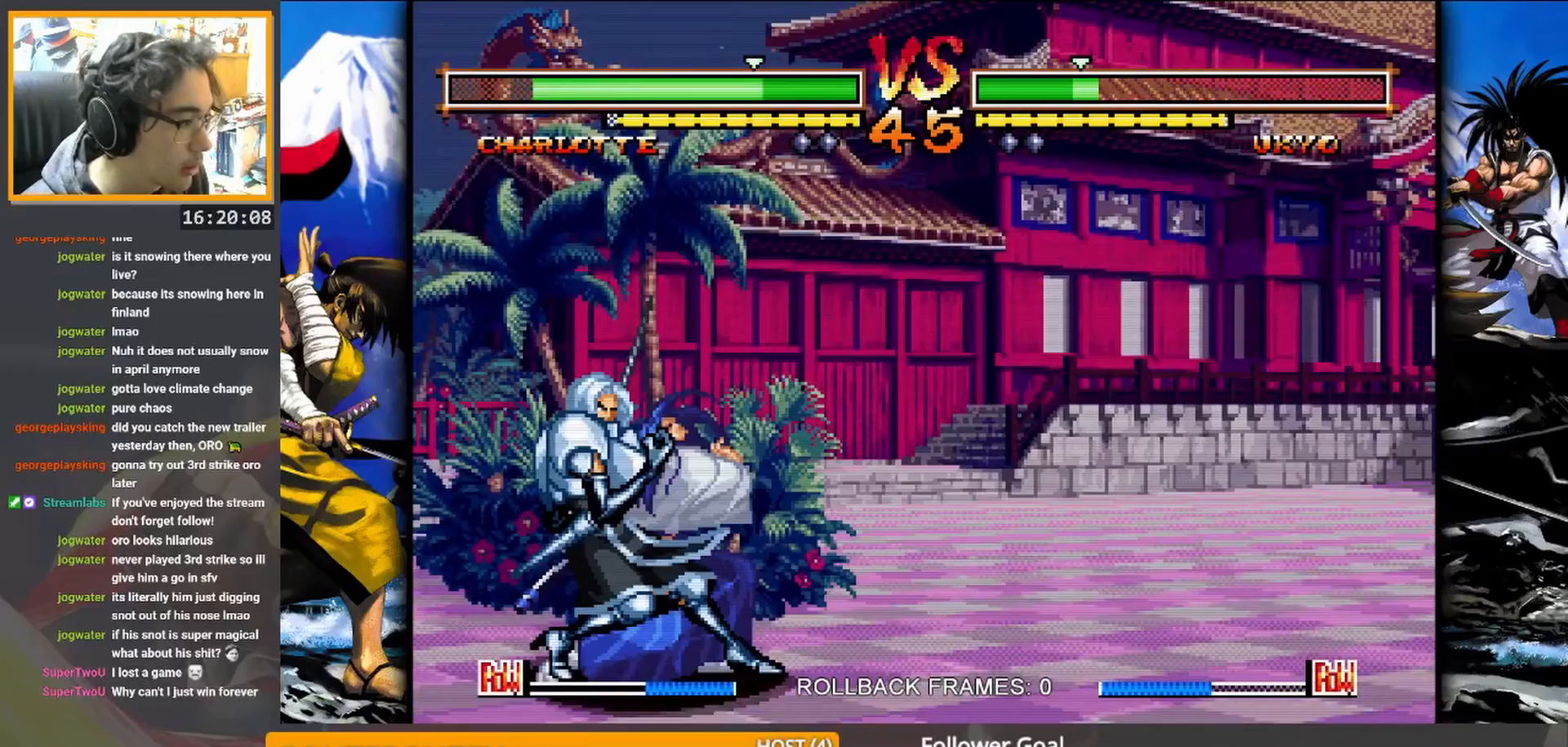
{"buttons": [], "events": []}
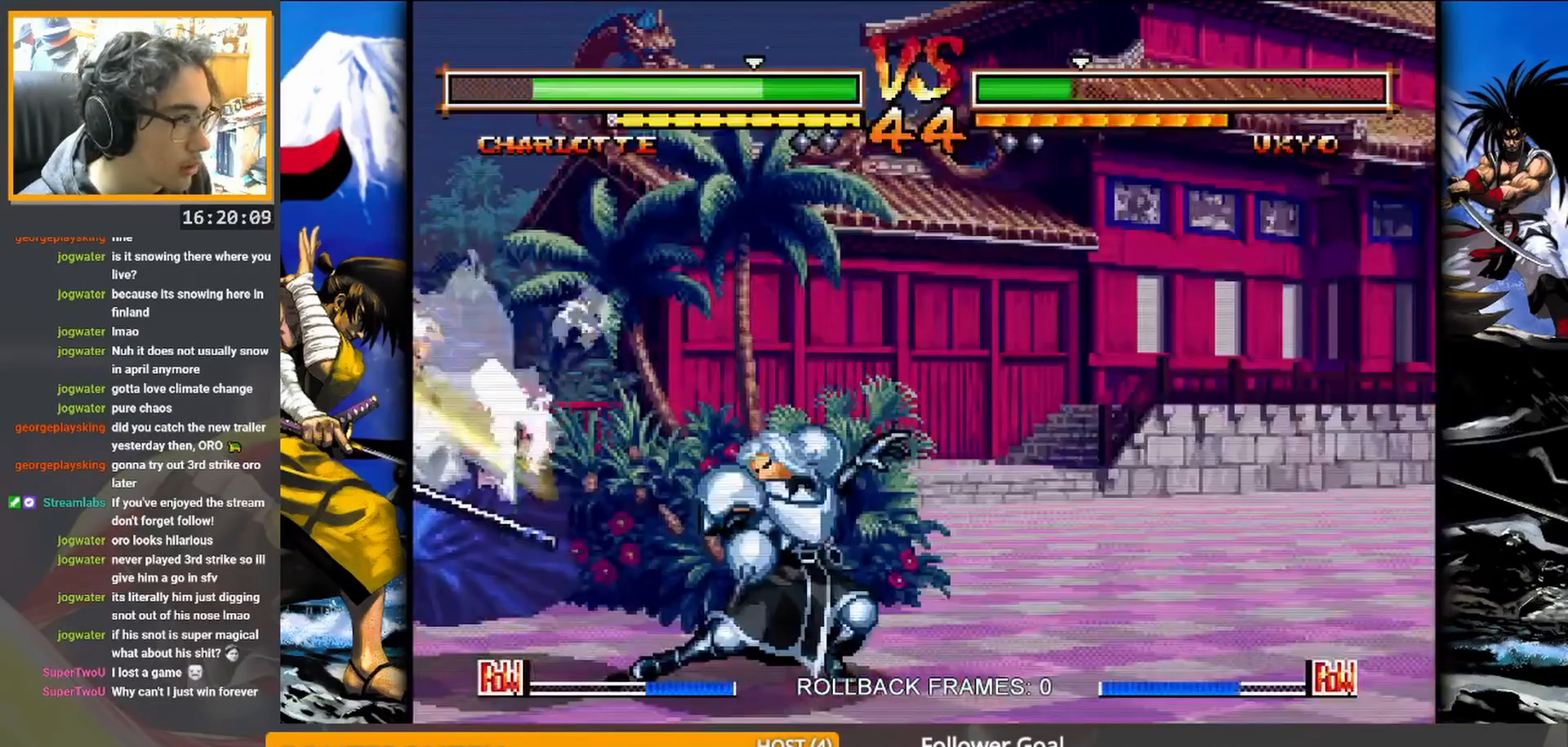
{"buttons": [], "events": []}
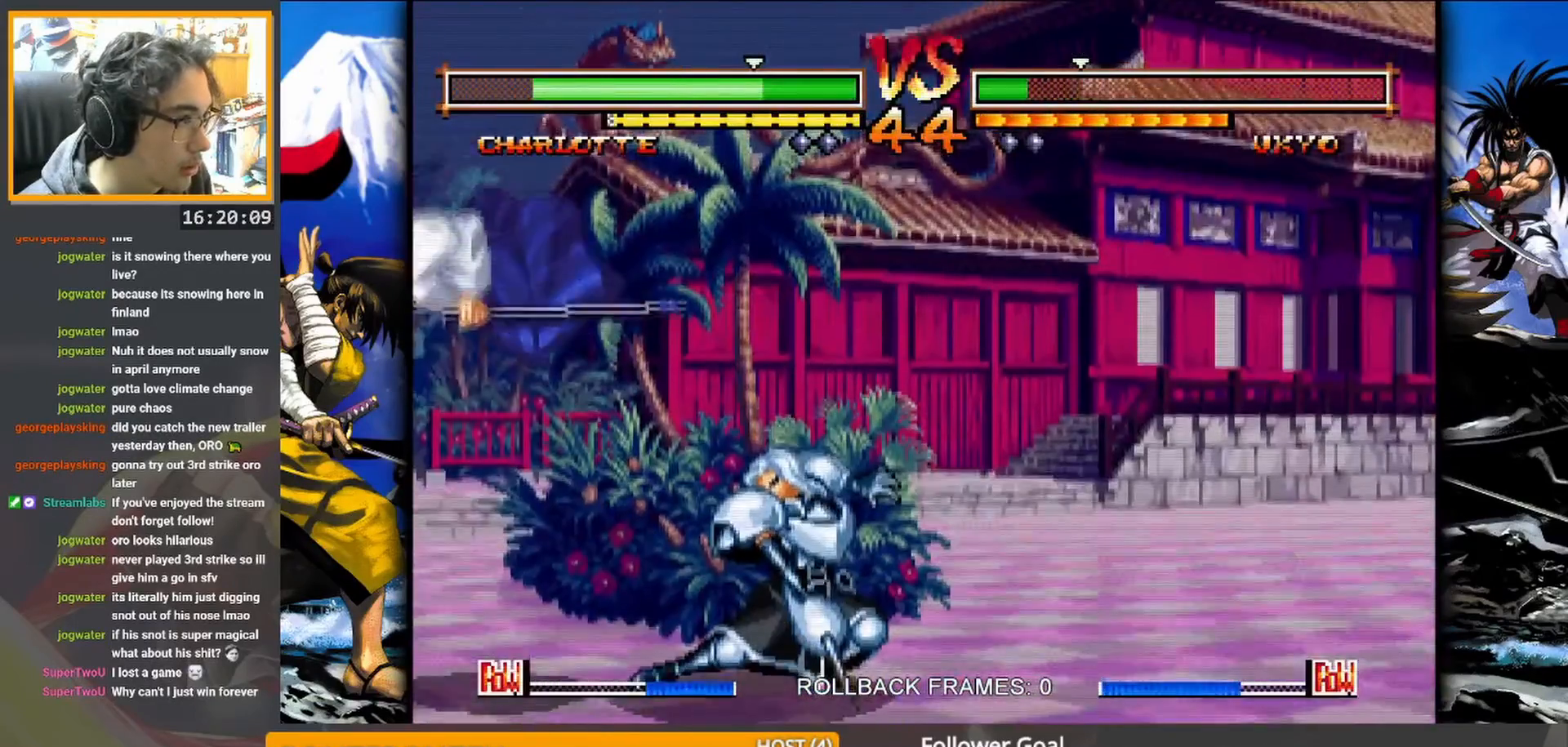
{"buttons": [], "events": []}
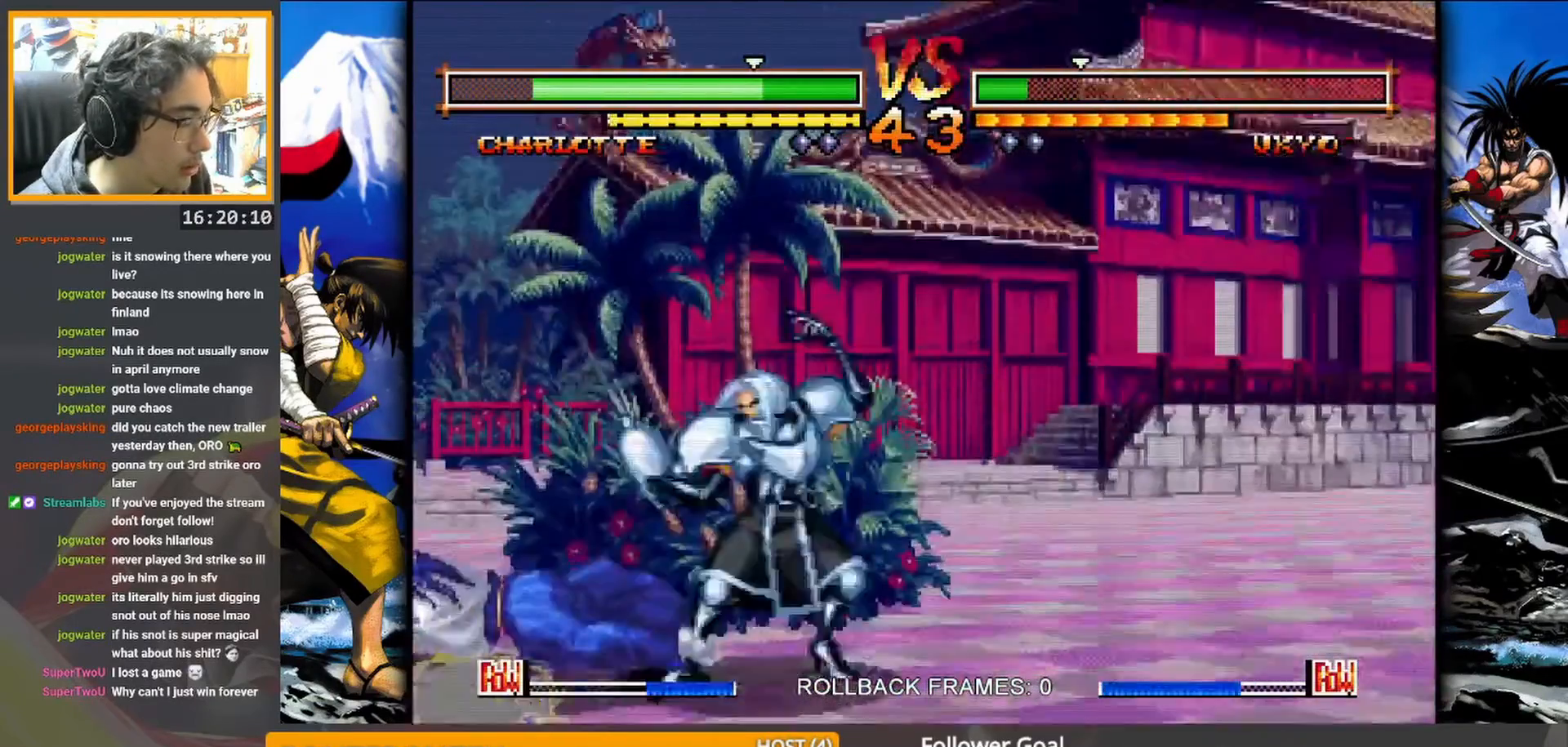
{"buttons": [], "events": []}
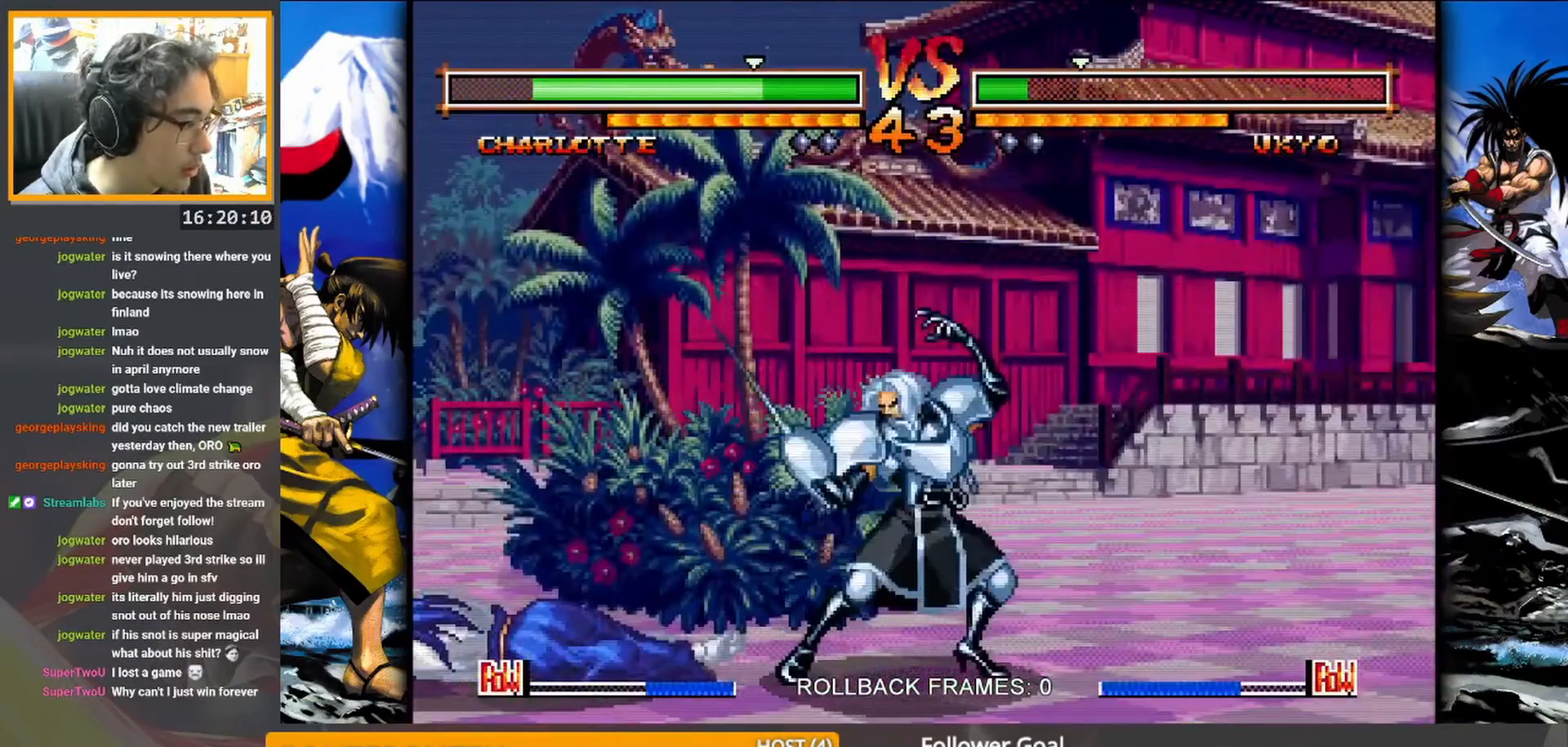
{"buttons": [], "events": []}
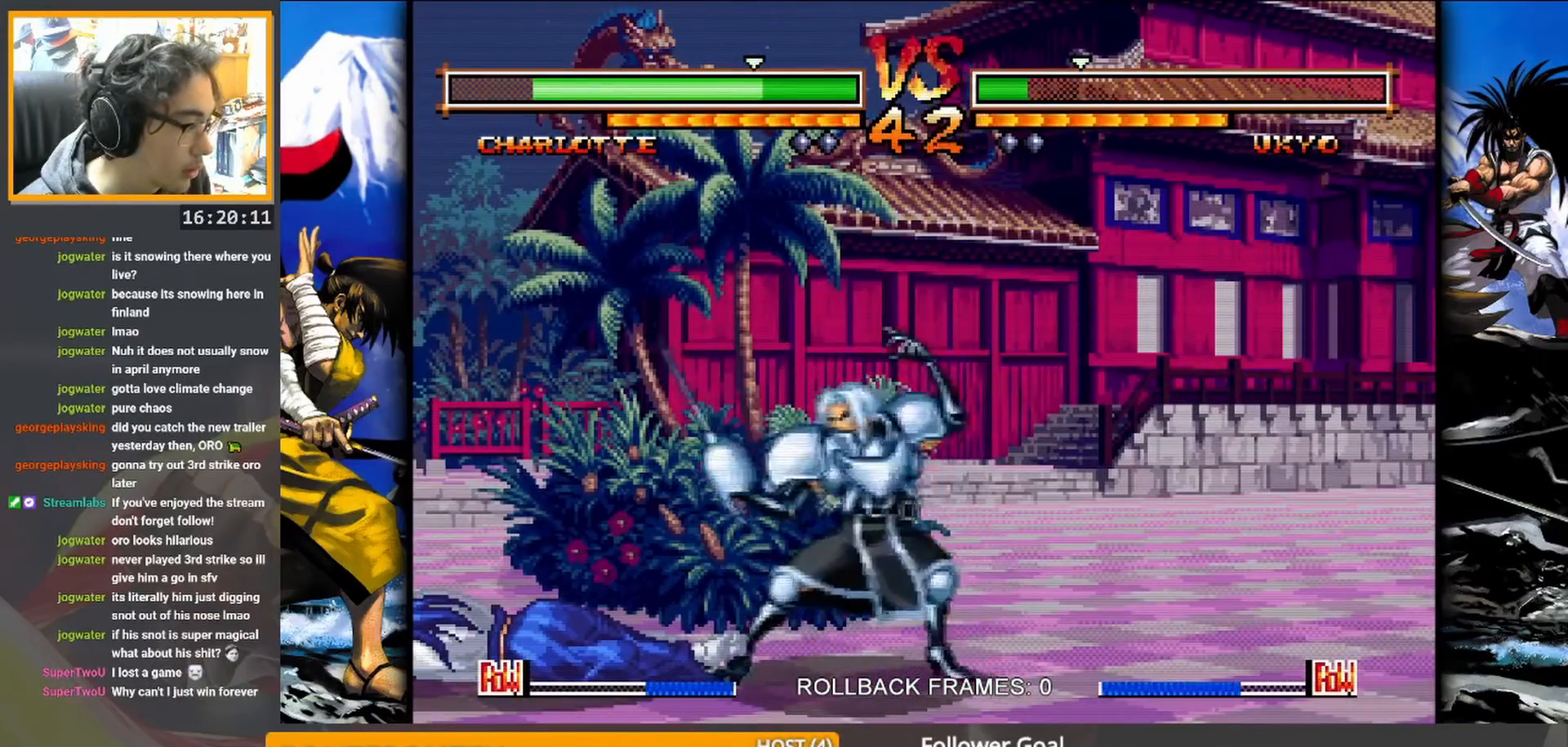
{"buttons": [], "events": []}